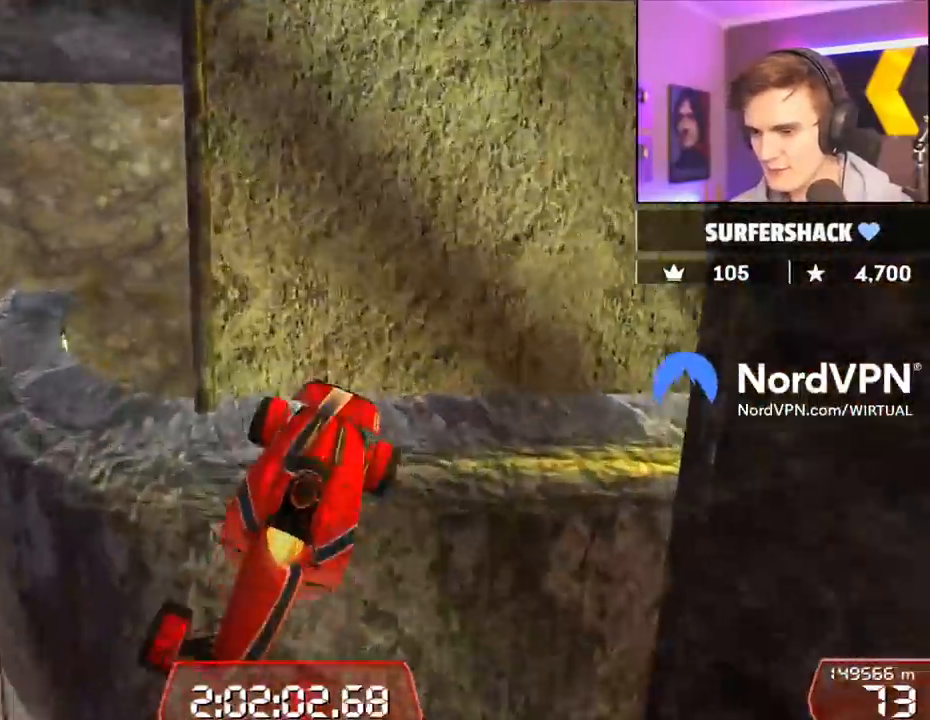
Gameplay with keyboard; each line is a JSON object with the keys held at the frame after it. "events" lists presses ("down") and releases ("up") of "brake", "down", "left", "right" and "up" between this image and that frame as [ms after this image, input, new state], when the widget could be followed in between. No other keys are recorded. Mouse input is not recorded. Key names are as the overlay labels them; some are game actions (e.g. jump) rather than physical keys.
{"keys": ["left"], "events": []}
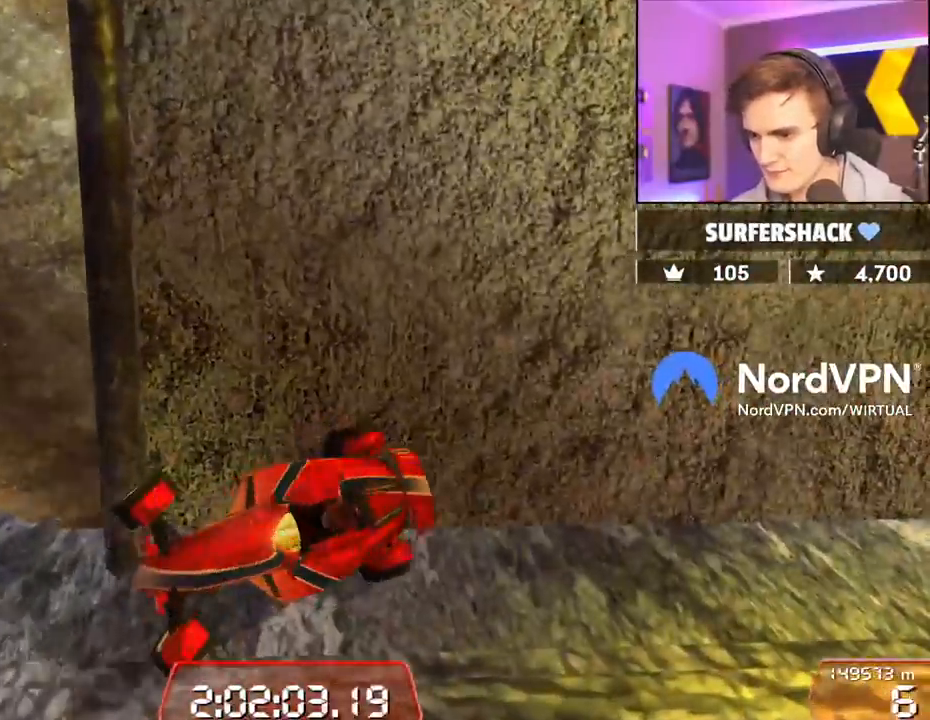
{"keys": ["left", "up"], "events": [[50, "left", "up"], [367, "up", "down"], [467, "left", "down"]]}
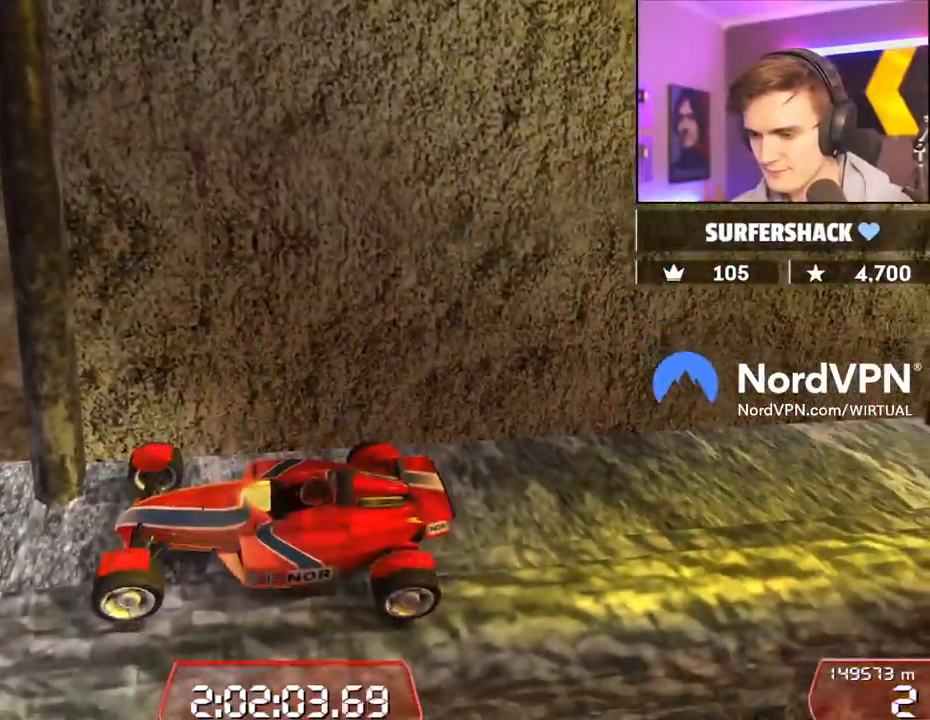
{"keys": [], "events": [[67, "left", "up"], [200, "left", "down"], [250, "up", "up"], [434, "left", "up"]]}
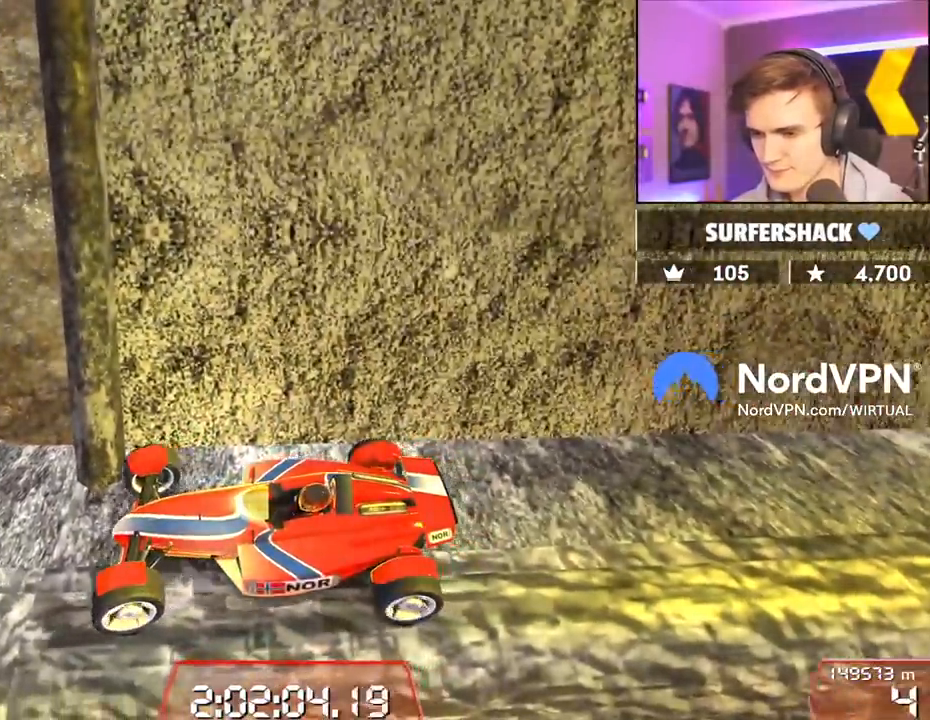
{"keys": ["right"], "events": [[167, "up", "down"], [267, "right", "down"], [450, "up", "up"]]}
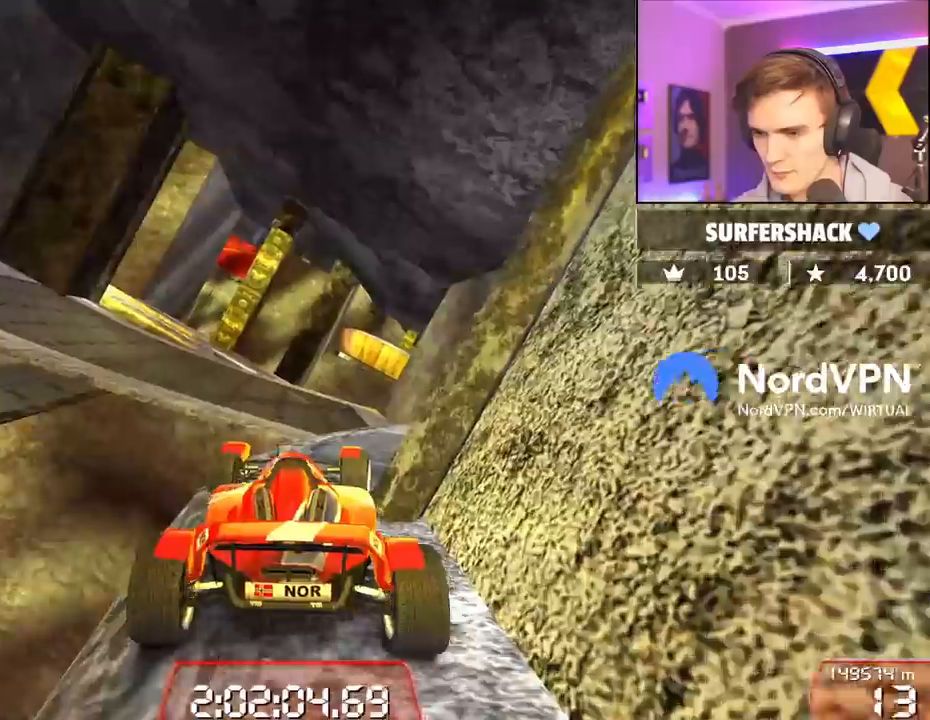
{"keys": ["up"], "events": [[134, "up", "down"], [417, "right", "up"]]}
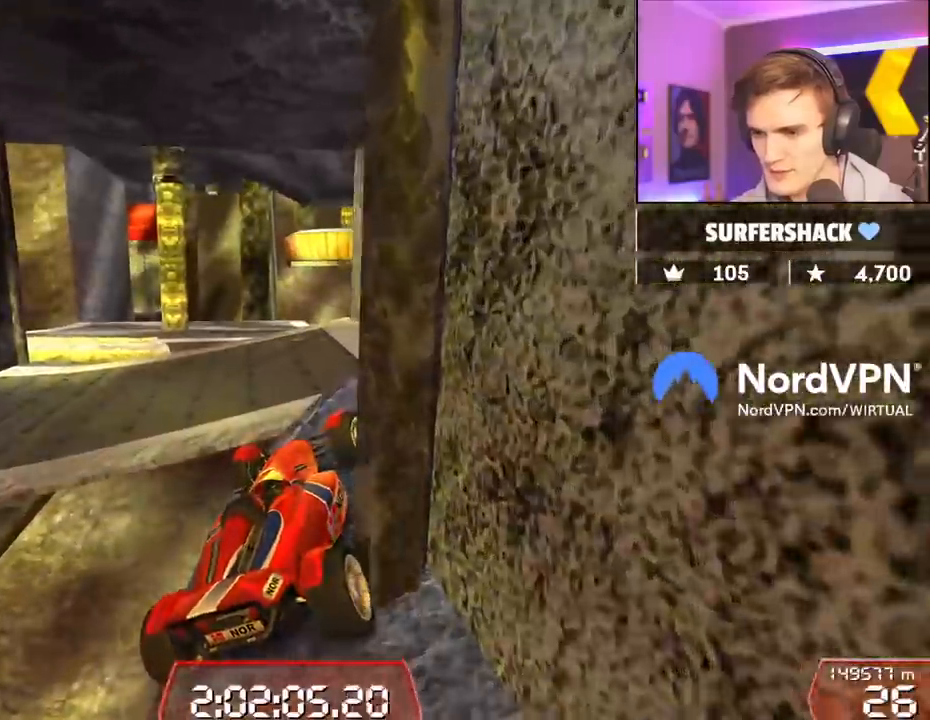
{"keys": ["left", "up"], "events": [[100, "left", "down"], [200, "left", "up"], [300, "left", "down"], [434, "left", "up"], [484, "left", "down"]]}
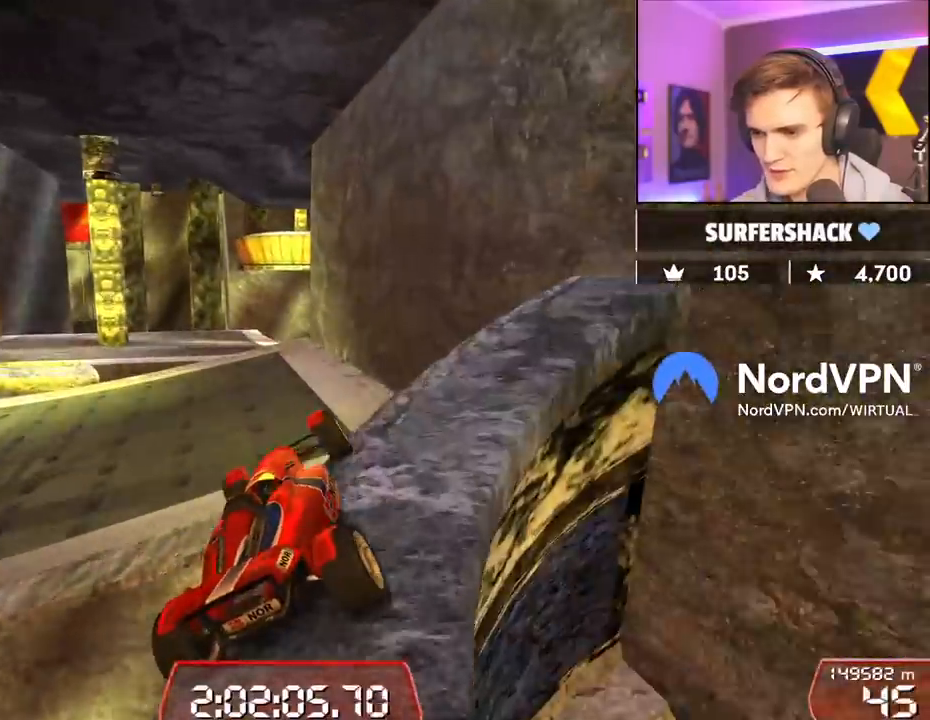
{"keys": ["up"], "events": [[217, "left", "up"], [317, "right", "down"], [450, "right", "up"]]}
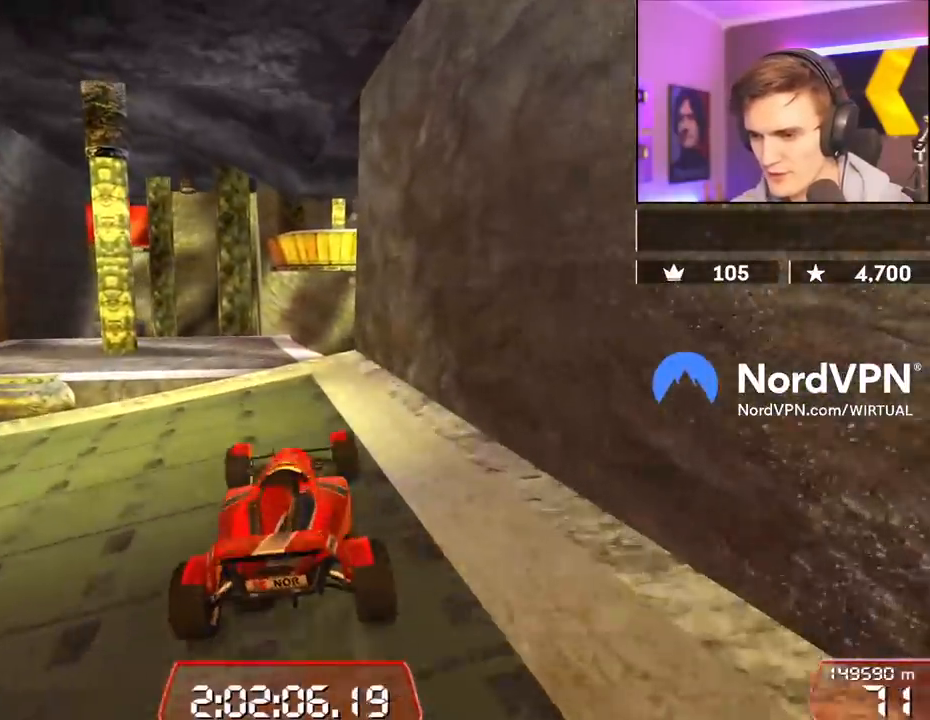
{"keys": ["left", "up"], "events": [[184, "left", "down"], [234, "left", "up"], [334, "left", "down"], [367, "left", "up"], [417, "left", "down"]]}
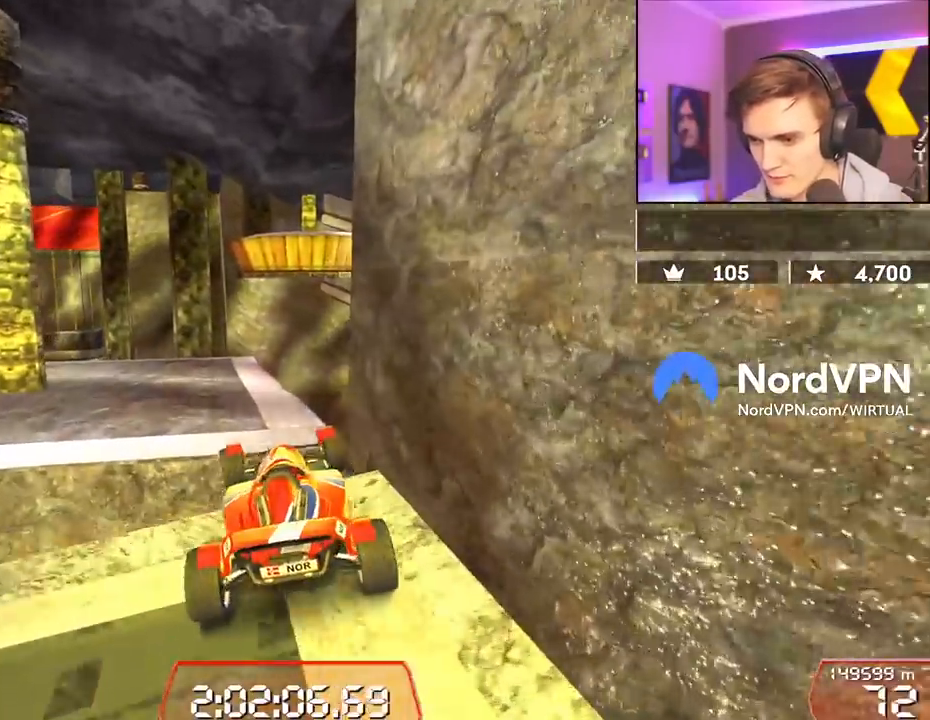
{"keys": ["brake", "left"], "events": [[150, "brake", "down"], [250, "up", "up"]]}
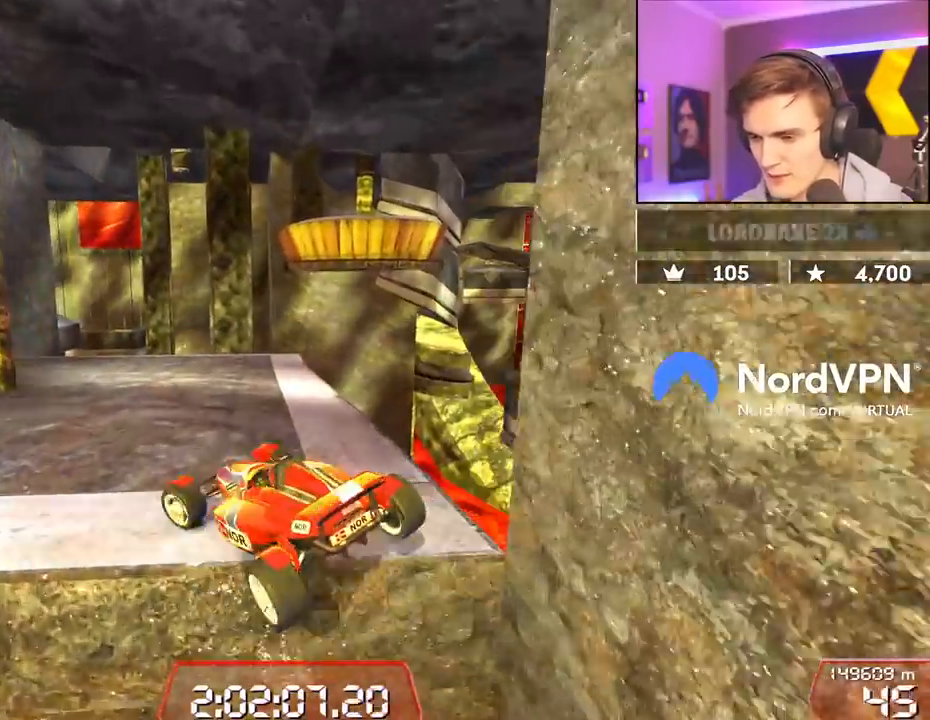
{"keys": ["left"], "events": [[34, "brake", "up"], [84, "up", "down"], [317, "up", "up"]]}
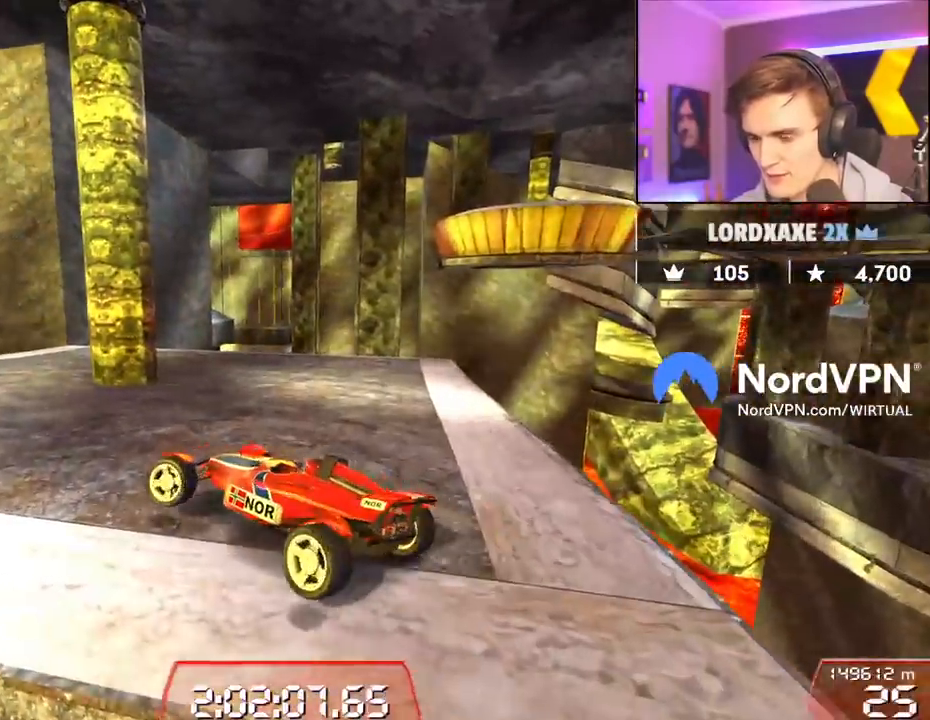
{"keys": ["right"], "events": [[67, "left", "up"], [234, "down", "down"], [284, "right", "down"], [467, "down", "up"]]}
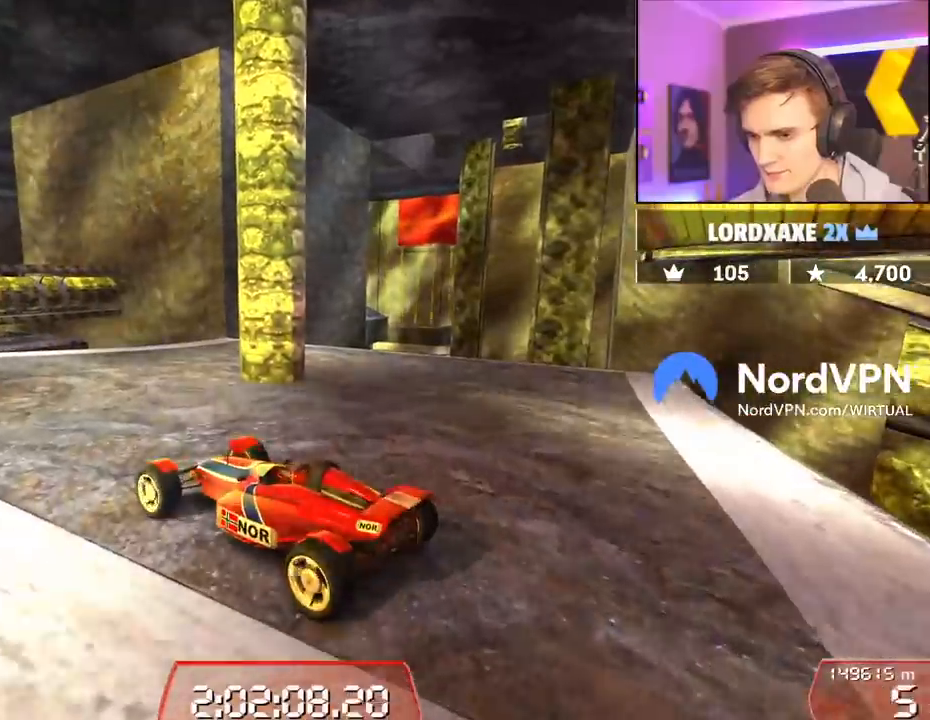
{"keys": ["left"], "events": [[17, "down", "down"], [434, "down", "up"], [434, "left", "down"], [434, "right", "up"]]}
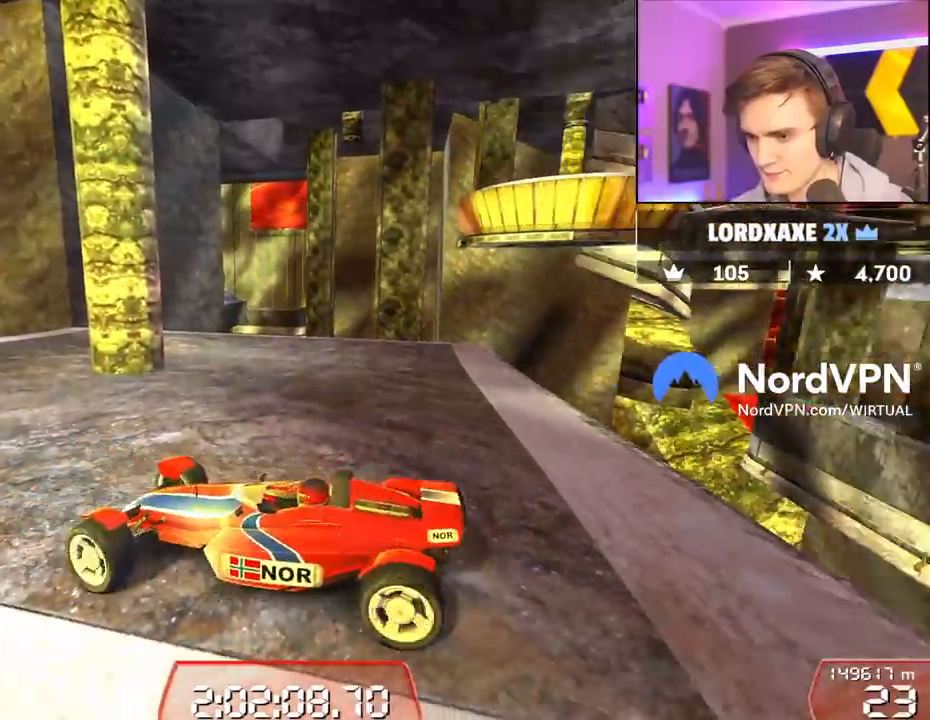
{"keys": [], "events": [[167, "left", "up"]]}
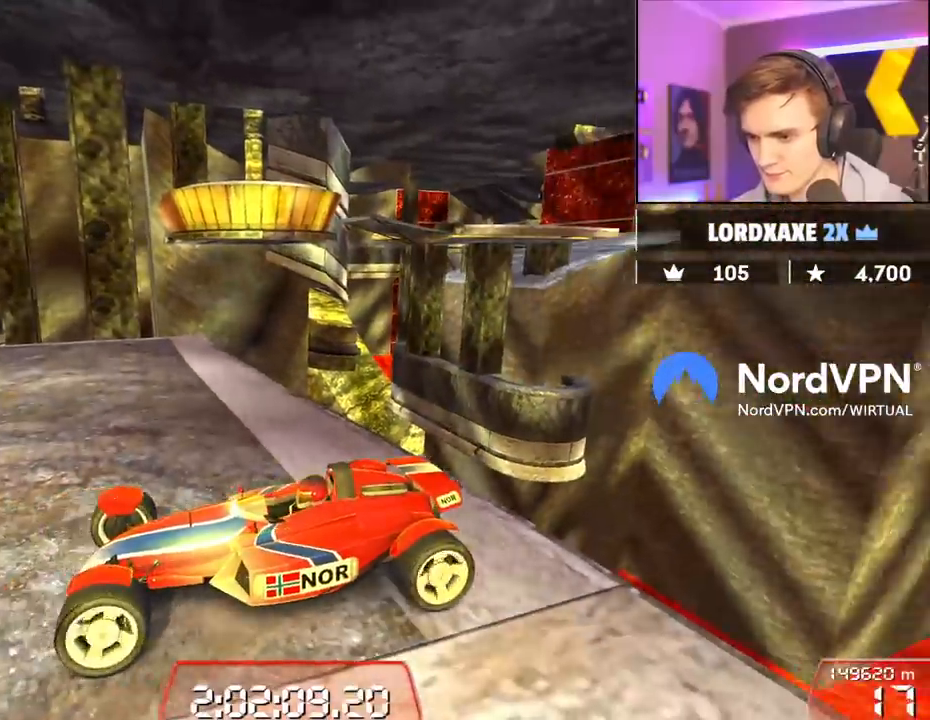
{"keys": ["right", "up"], "events": [[234, "right", "down"], [234, "up", "down"]]}
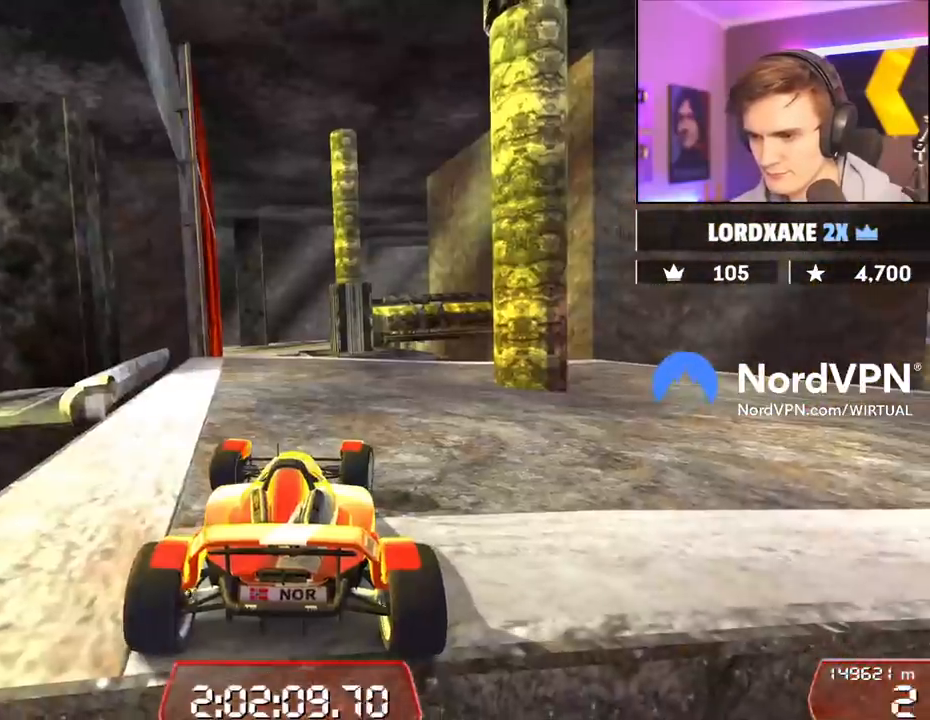
{"keys": ["up"], "events": [[17, "right", "up"], [250, "right", "down"], [300, "right", "up"]]}
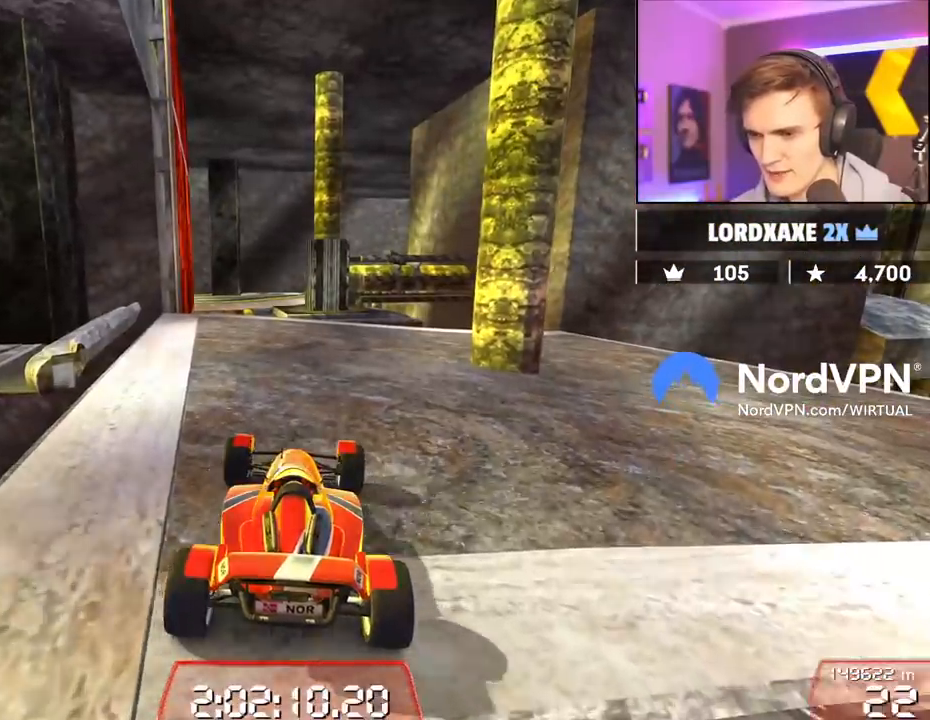
{"keys": ["up"], "events": []}
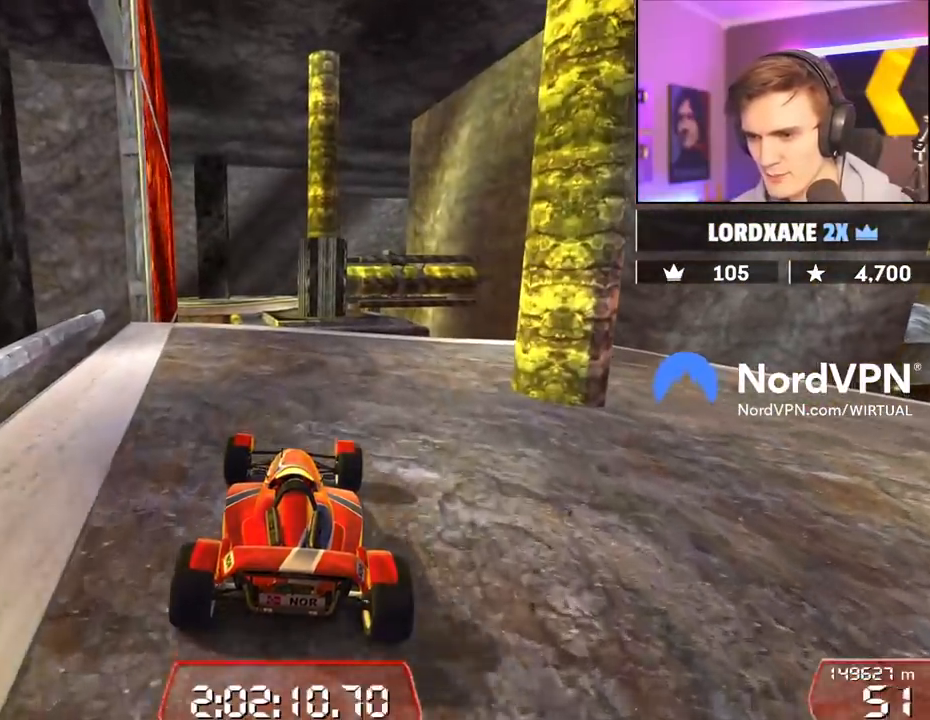
{"keys": ["up"], "events": [[284, "left", "down"], [367, "left", "up"]]}
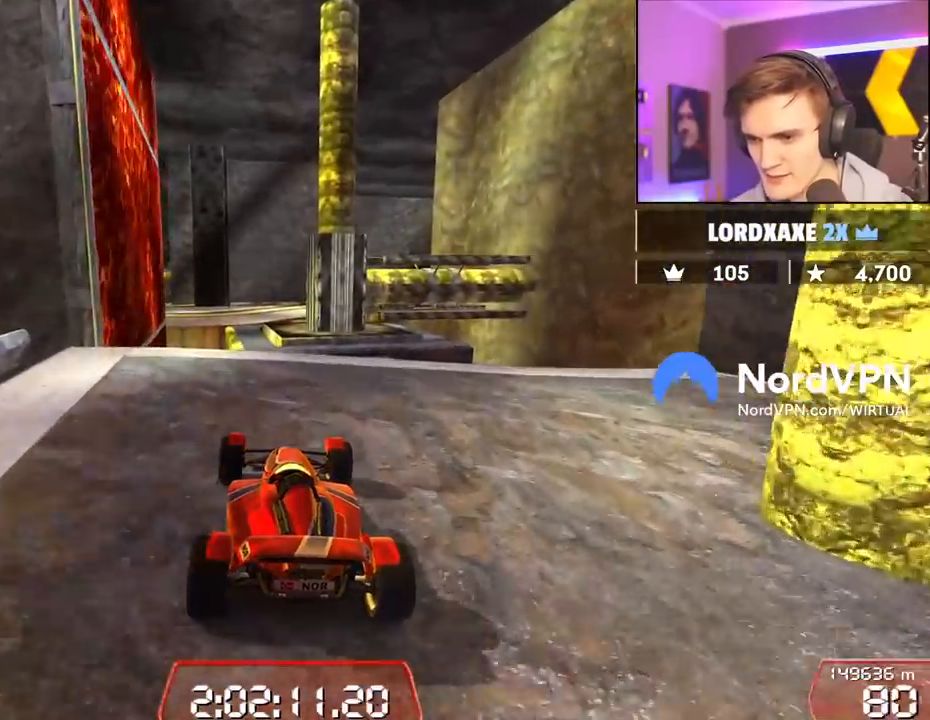
{"keys": ["up"], "events": []}
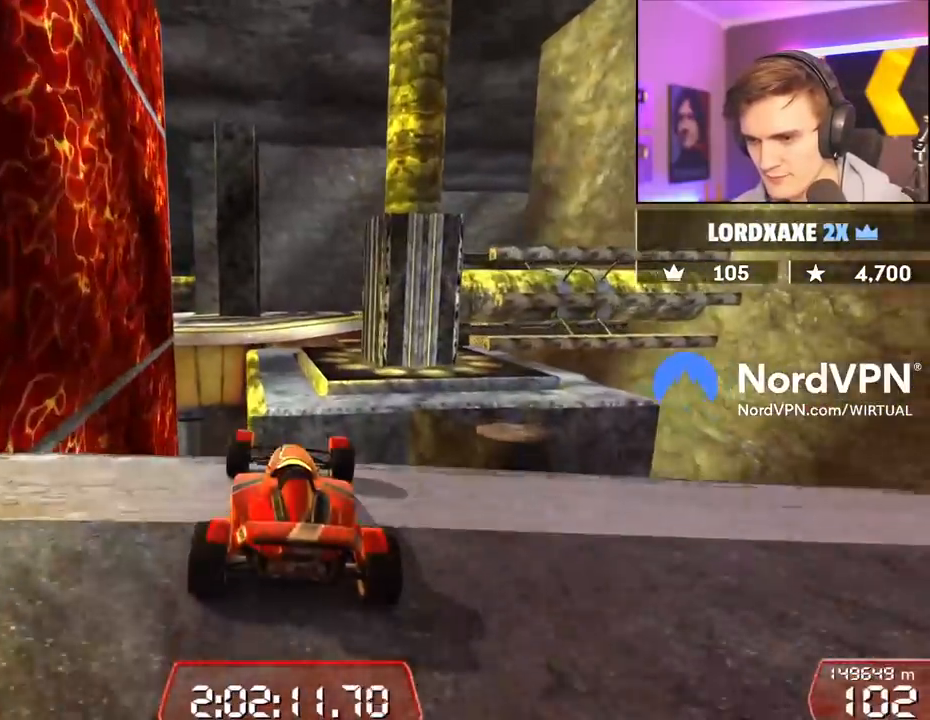
{"keys": ["up"], "events": [[217, "brake", "down"], [267, "brake", "up"], [317, "left", "down"], [400, "left", "up"]]}
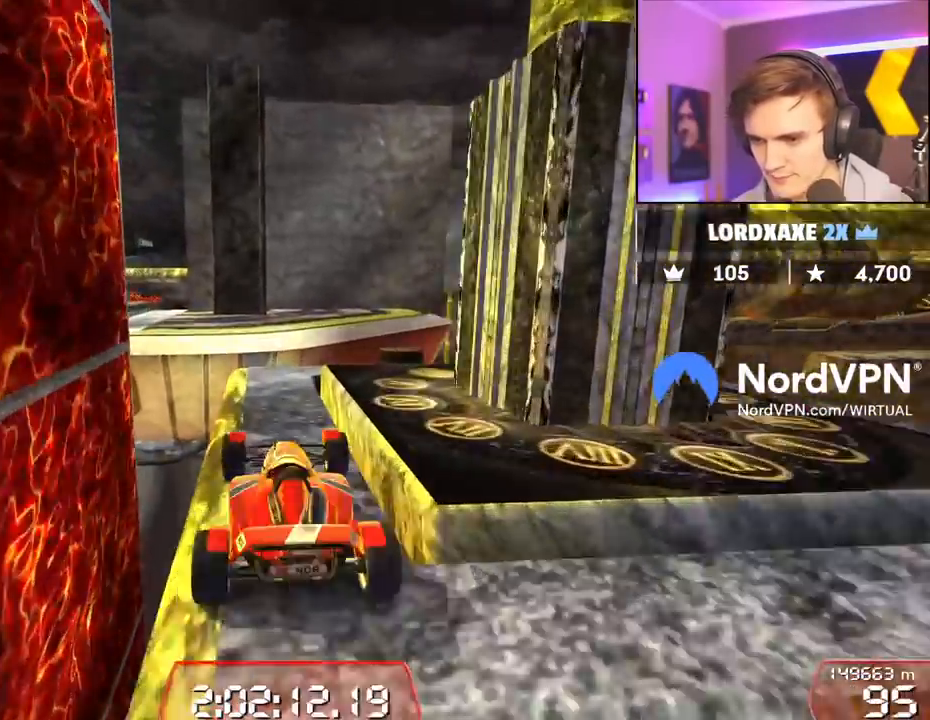
{"keys": ["up"], "events": [[284, "left", "down"], [367, "left", "up"]]}
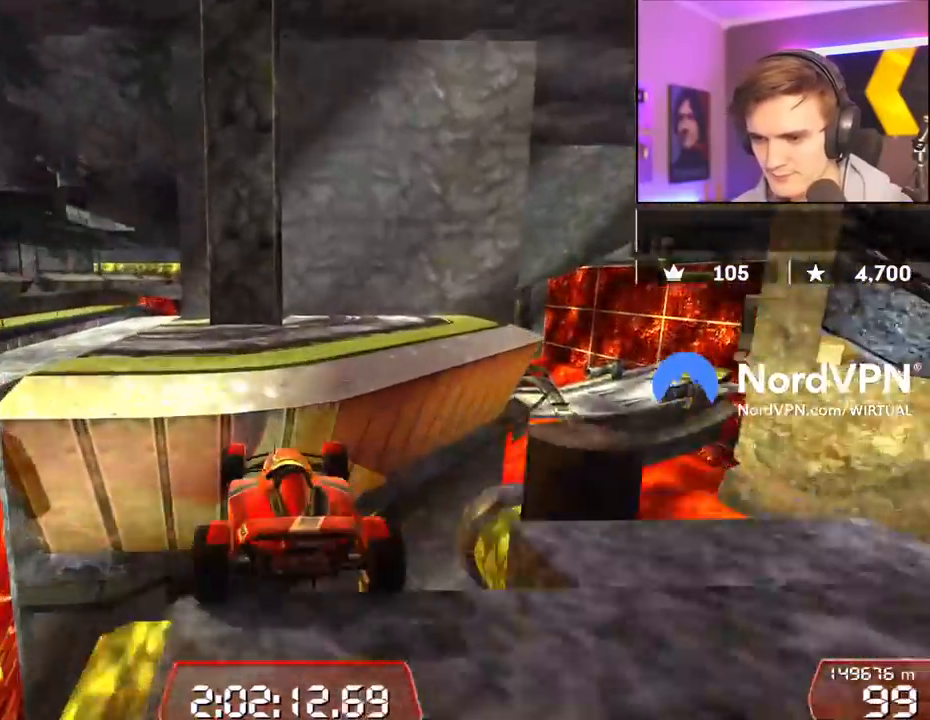
{"keys": ["up"], "events": [[17, "brake", "down"], [384, "brake", "up"], [384, "right", "down"], [484, "right", "up"]]}
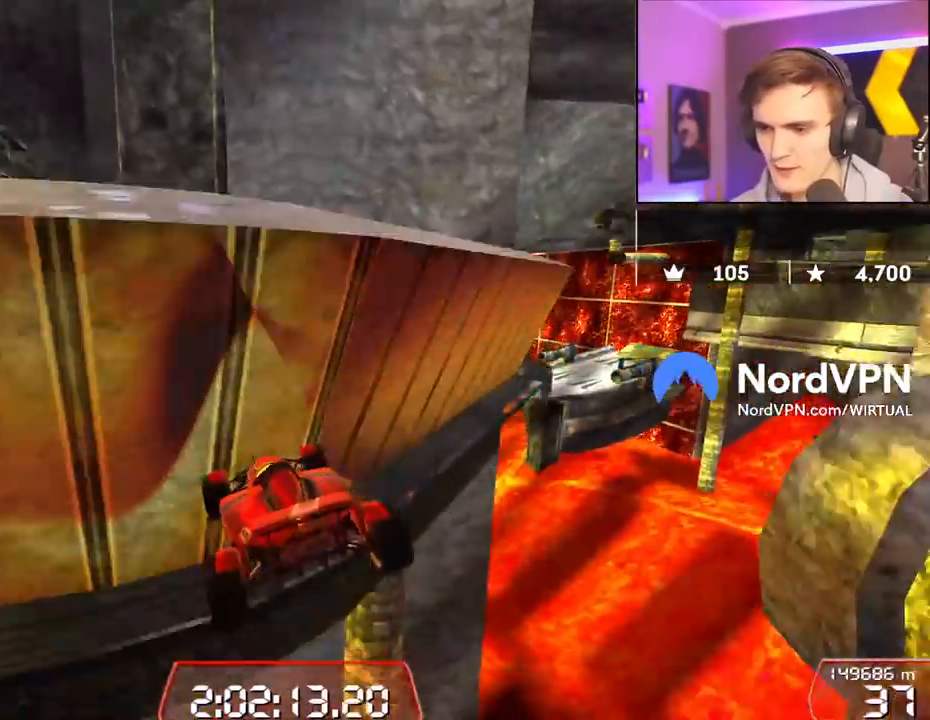
{"keys": ["up"], "events": []}
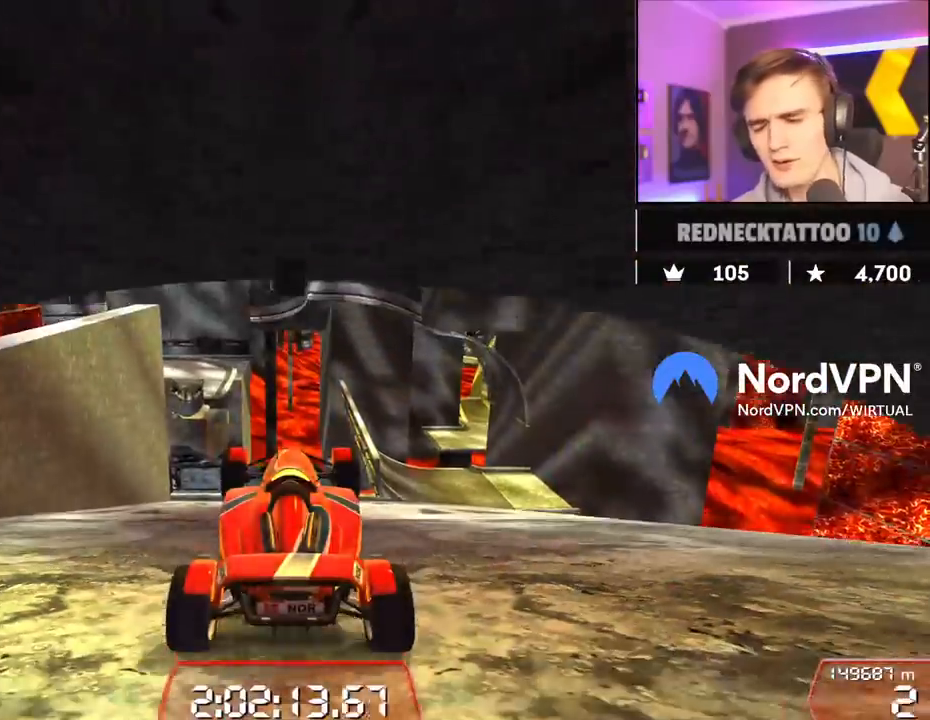
{"keys": ["up"], "events": [[184, "right", "down"], [417, "right", "up"]]}
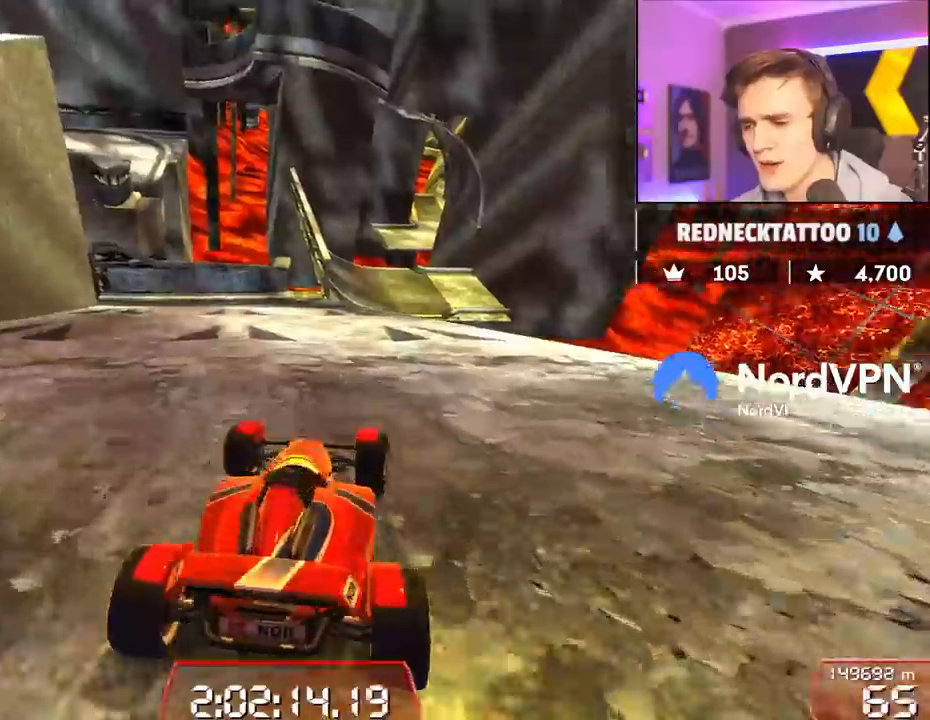
{"keys": ["up"], "events": []}
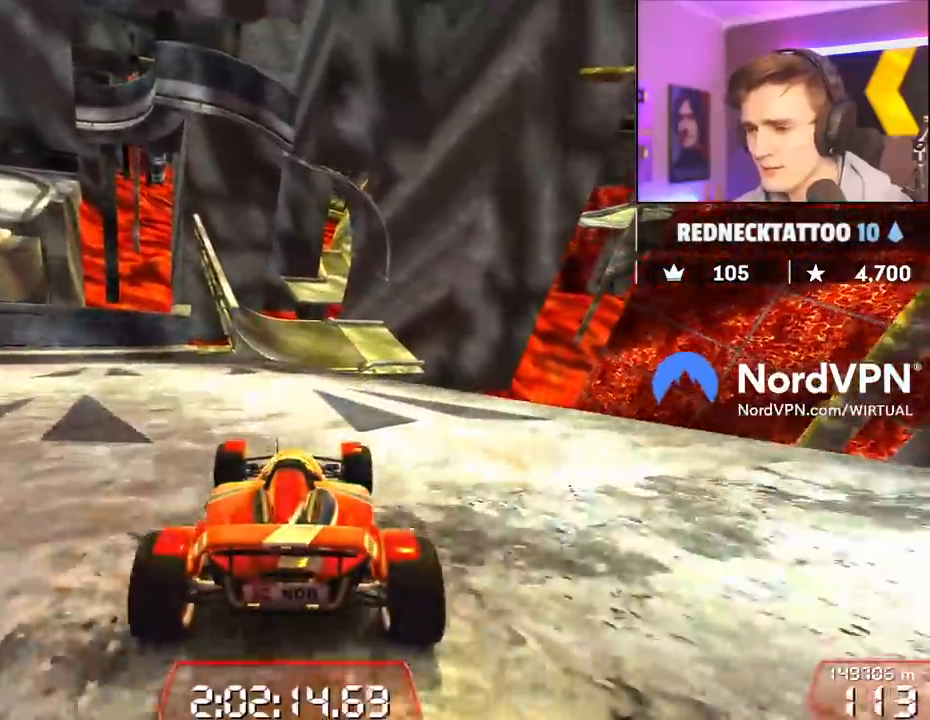
{"keys": ["up"], "events": [[84, "left", "down"], [117, "left", "up"]]}
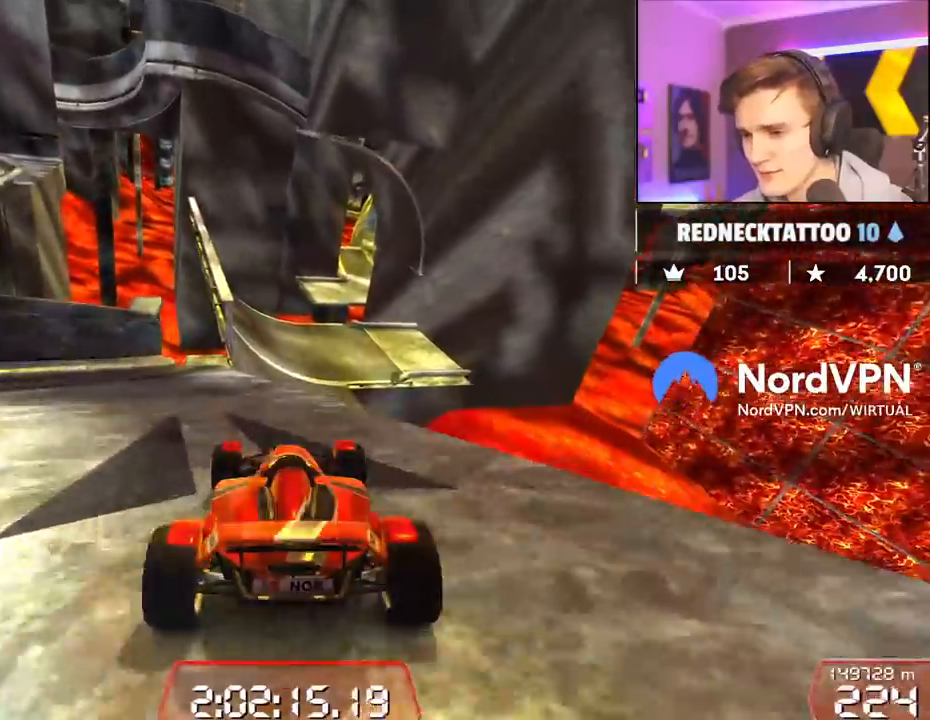
{"keys": ["right", "up"], "events": [[50, "left", "down"], [84, "left", "up"], [417, "right", "down"]]}
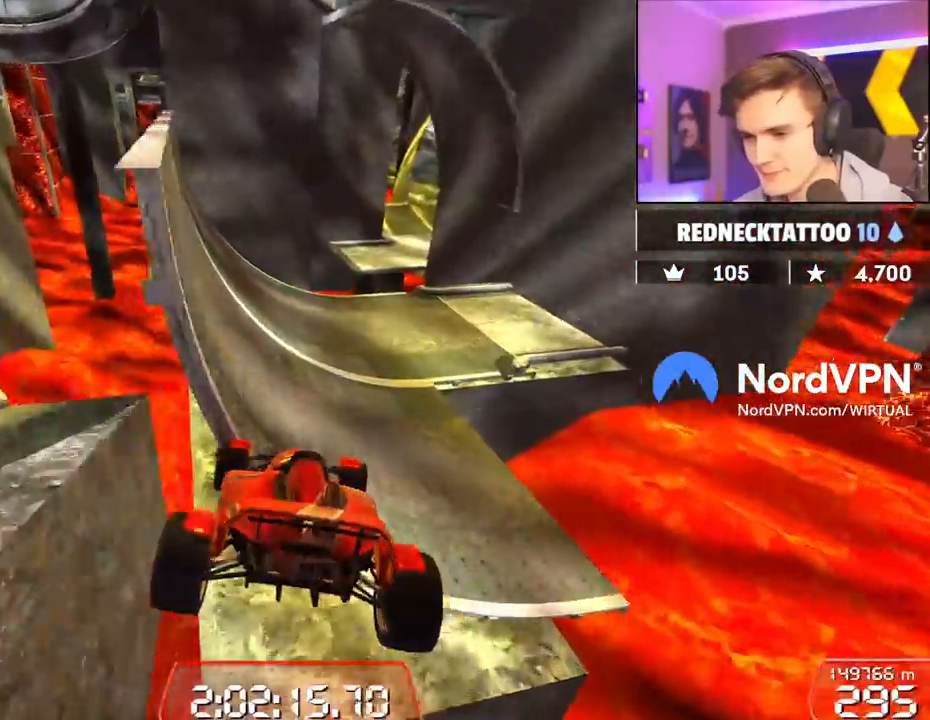
{"keys": ["up"], "events": [[67, "right", "up"]]}
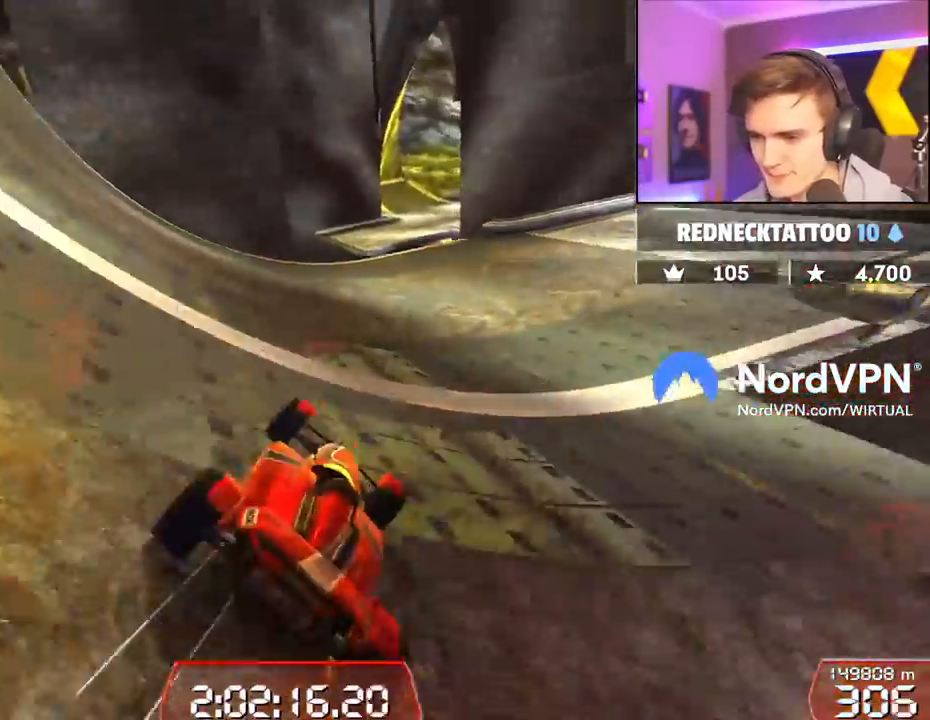
{"keys": ["up"], "events": [[84, "left", "down"], [217, "left", "up"], [400, "left", "down"], [450, "left", "up"]]}
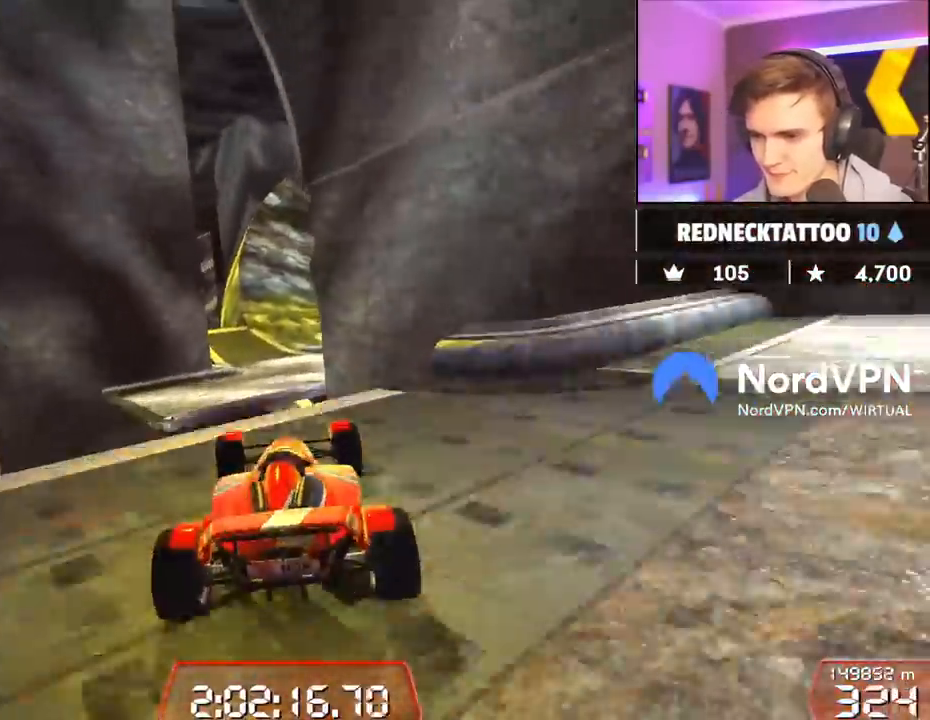
{"keys": ["up"], "events": [[84, "right", "down"], [184, "right", "up"], [234, "brake", "down"], [317, "brake", "up"], [367, "left", "down"], [484, "left", "up"]]}
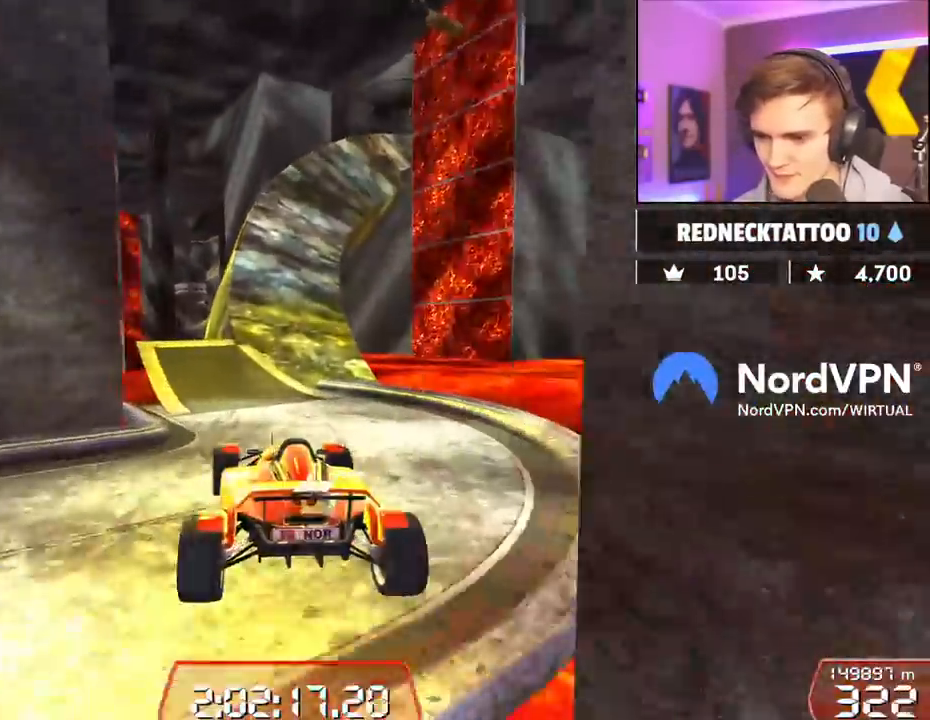
{"keys": ["up"], "events": [[250, "right", "down"], [484, "right", "up"]]}
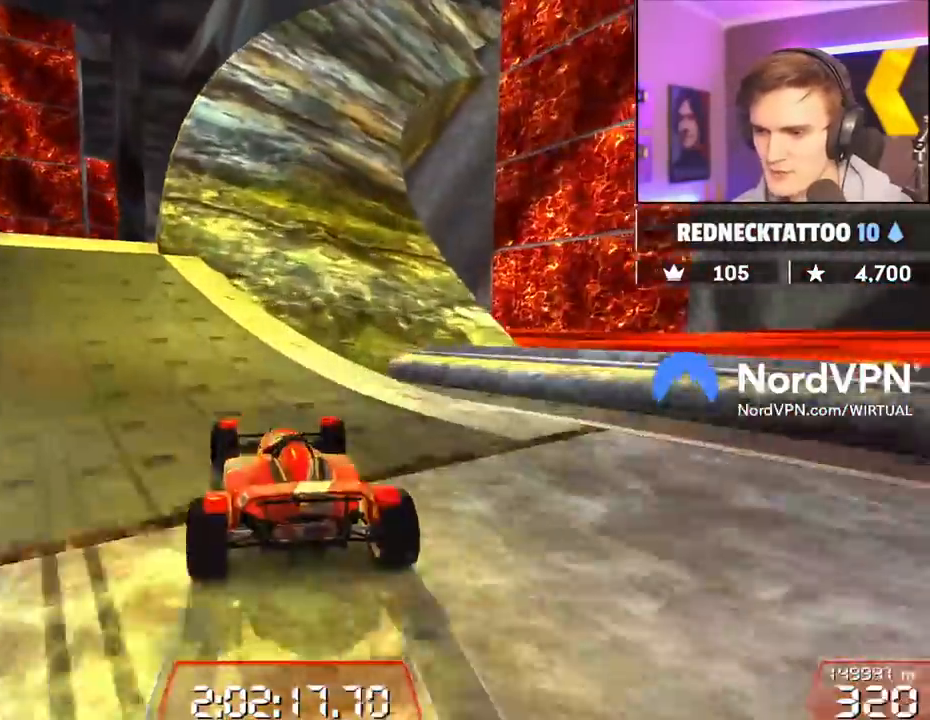
{"keys": ["right", "up"], "events": [[217, "right", "down"], [317, "right", "up"], [450, "right", "down"]]}